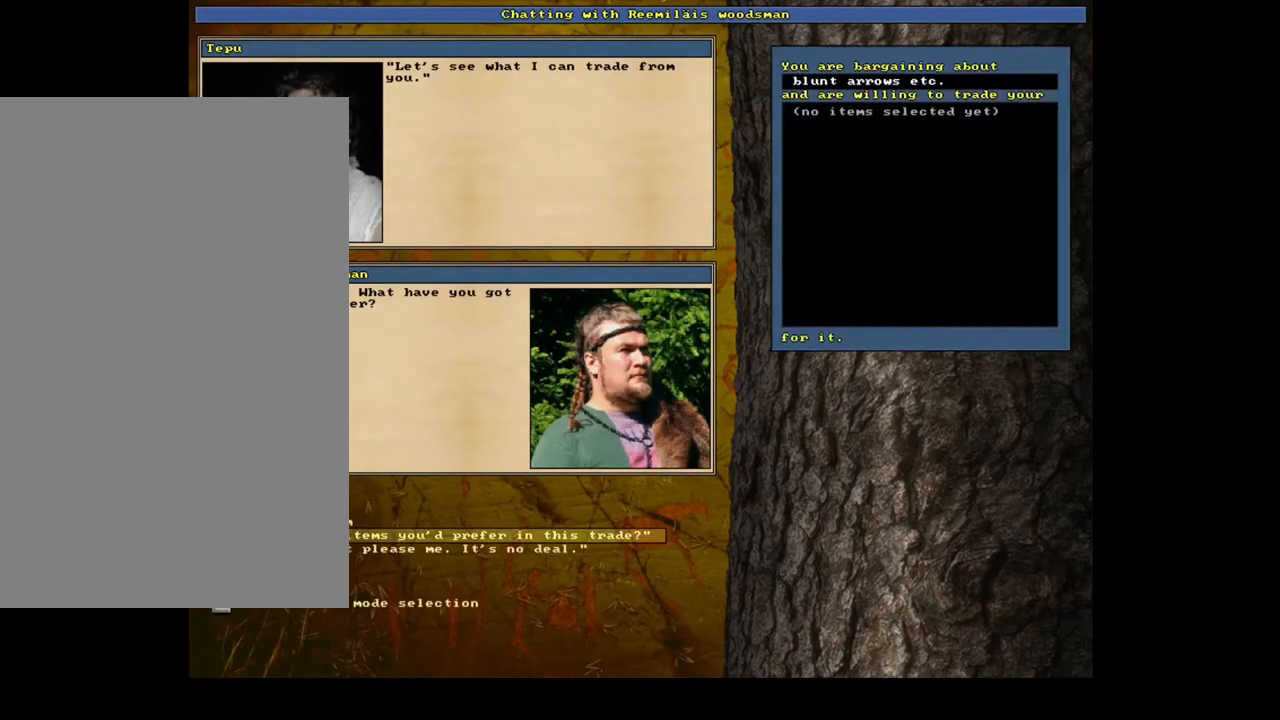
Gameplay with keyboard and mouse; each line is a JSON object with the keys and mouse buttons held at the frame after it. "events" lists presses ("down") and releases ("up") of ".", "/", "0", "1", "2", "3", "4", "5", "6", "7", "8", "9", "a", "alt_l", "alt_r", "b", "backslash", "backspace", "c", "caps_lock", "comma", "ctrl_l", "ctrl_r", "d", "down", "e", "equals", "escape", "f", "f1", "f10", "f11", "f12", "f2", "f3", "f4", "f5", "f6", "f7", "f8", "f9", "g", "h", "i", "j", "k", "l", "lbracket", "left", "m", "minus", "n", "num0", "num1", "num2", "num3", "num4", "num5", "num6", "num7", "num8", "num9", "o", "p", "q", "quote", "r", "rbracket", "return", "right", "s", "semicolon", "shift_l", "shift_r", "space", "super", "t", "tab", "tilde", "u", "up", "v", "w", "x", "y", "z", "mouse_left", "mouse_wheel", "mouse_right", "mouse_mb4" and "mouse_mb5" between this image and that frame as [ms after this image, input, new state], when the widget could be followed in between. "mouse_left", "mouse_wheel", "mouse_right", "mouse_mb4", "mouse_mb5" = the "left", "wheel", "right", "mb4", "mb5" buttons of the "mouse" list. No other keys are recorded. "wheel" means that the mouse wheel is clicked or scrolled. Mouse movement is not recorded. Not read: other_keys.
{"keys": [], "mouse": [], "events": [[150, "return", "down"], [250, "return", "up"]]}
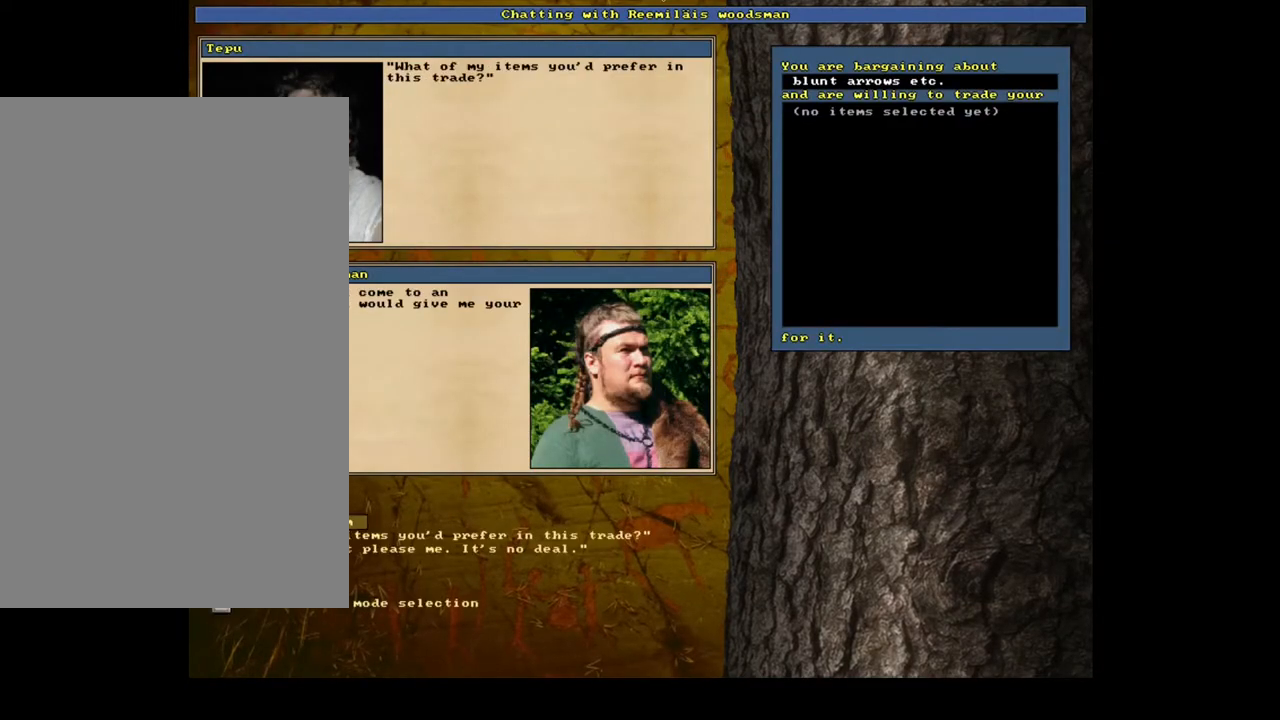
{"keys": [], "mouse": [], "events": []}
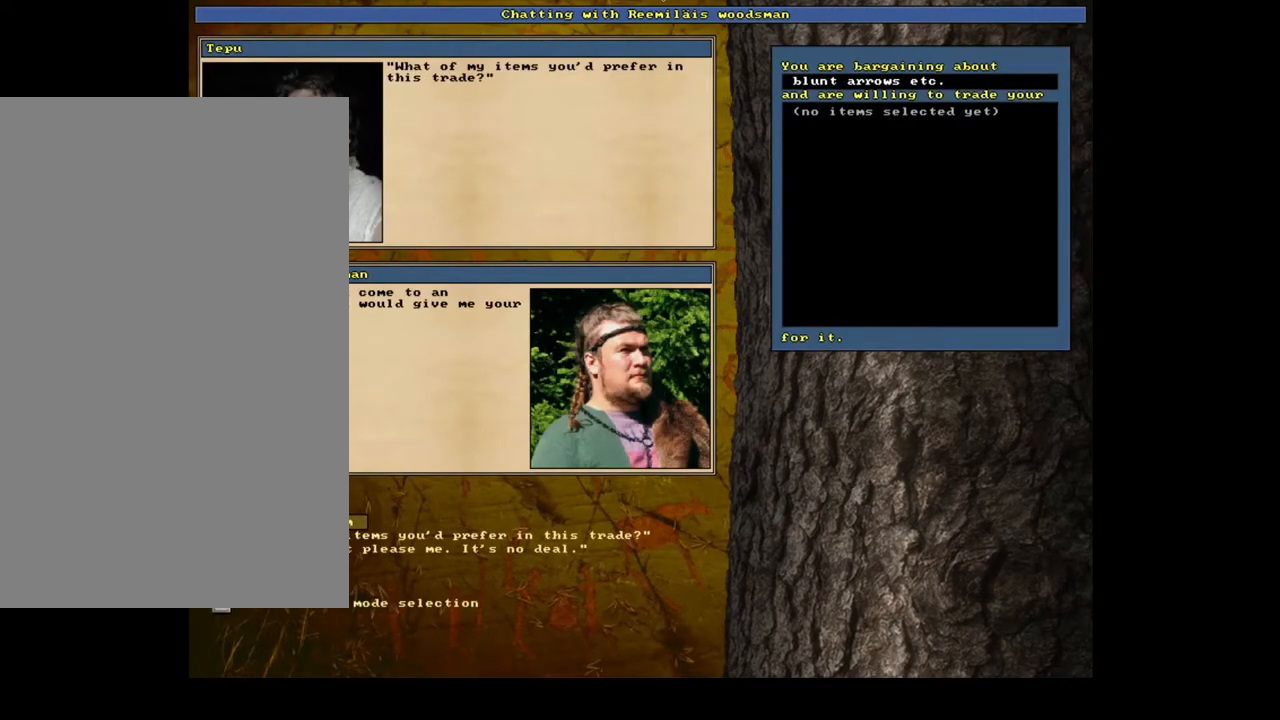
{"keys": [], "mouse": [], "events": [[150, "return", "down"], [267, "return", "up"]]}
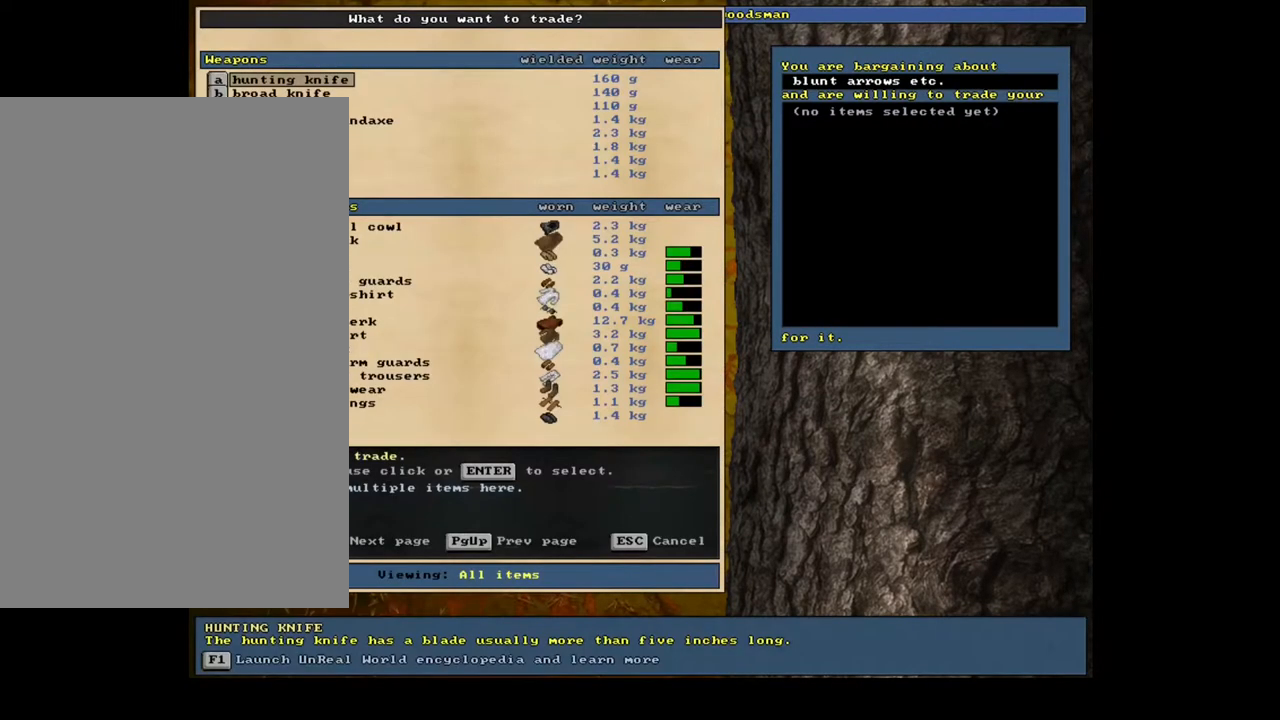
{"keys": [], "mouse": [], "events": [[417, "down", "down"], [500, "down", "up"]]}
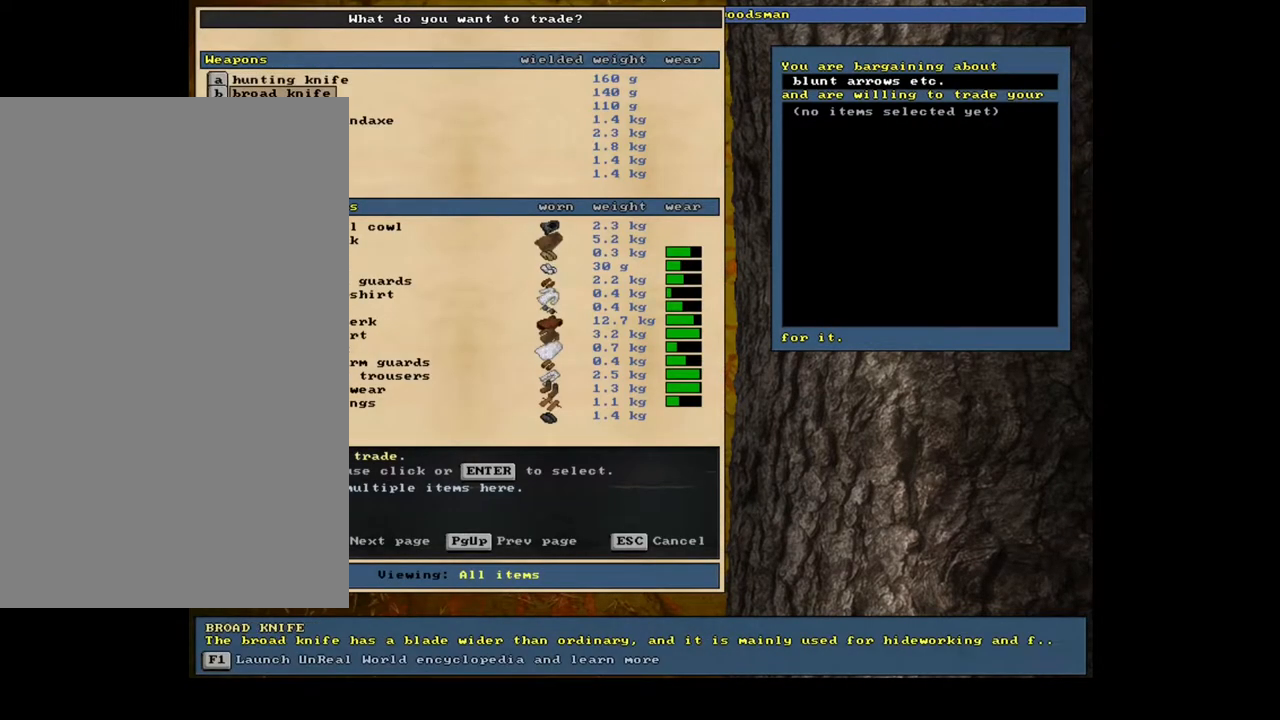
{"keys": [], "mouse": [], "events": [[83, "down", "down"], [183, "down", "up"], [267, "down", "down"], [317, "down", "up"]]}
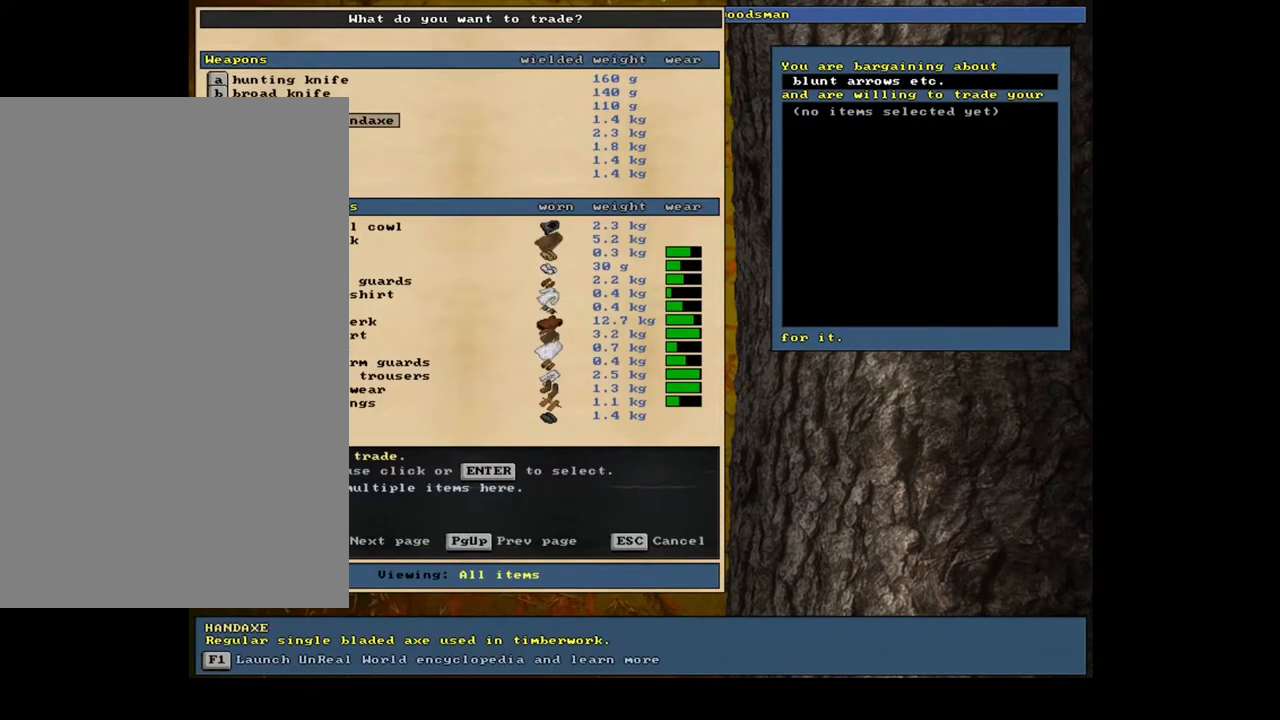
{"keys": [], "mouse": [], "events": [[400, "down", "down"], [500, "down", "up"]]}
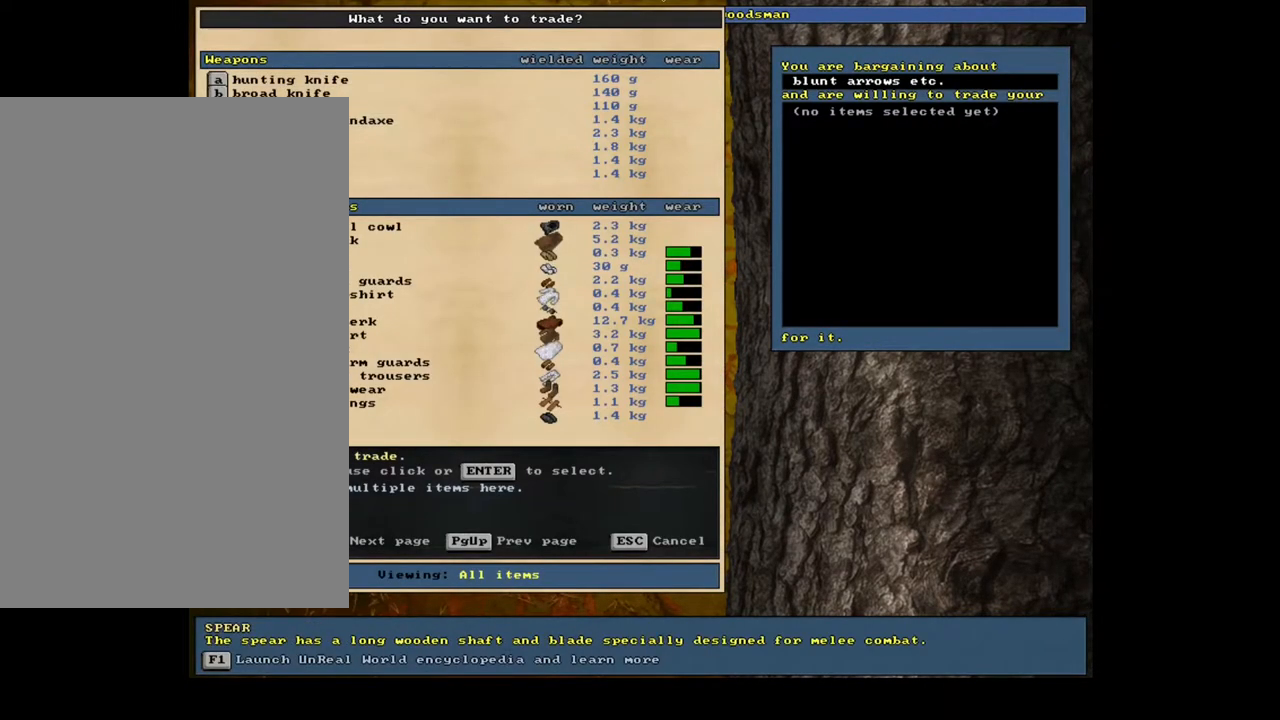
{"keys": [], "mouse": [], "events": [[183, "down", "down"], [267, "down", "up"], [367, "return", "down"], [450, "return", "up"]]}
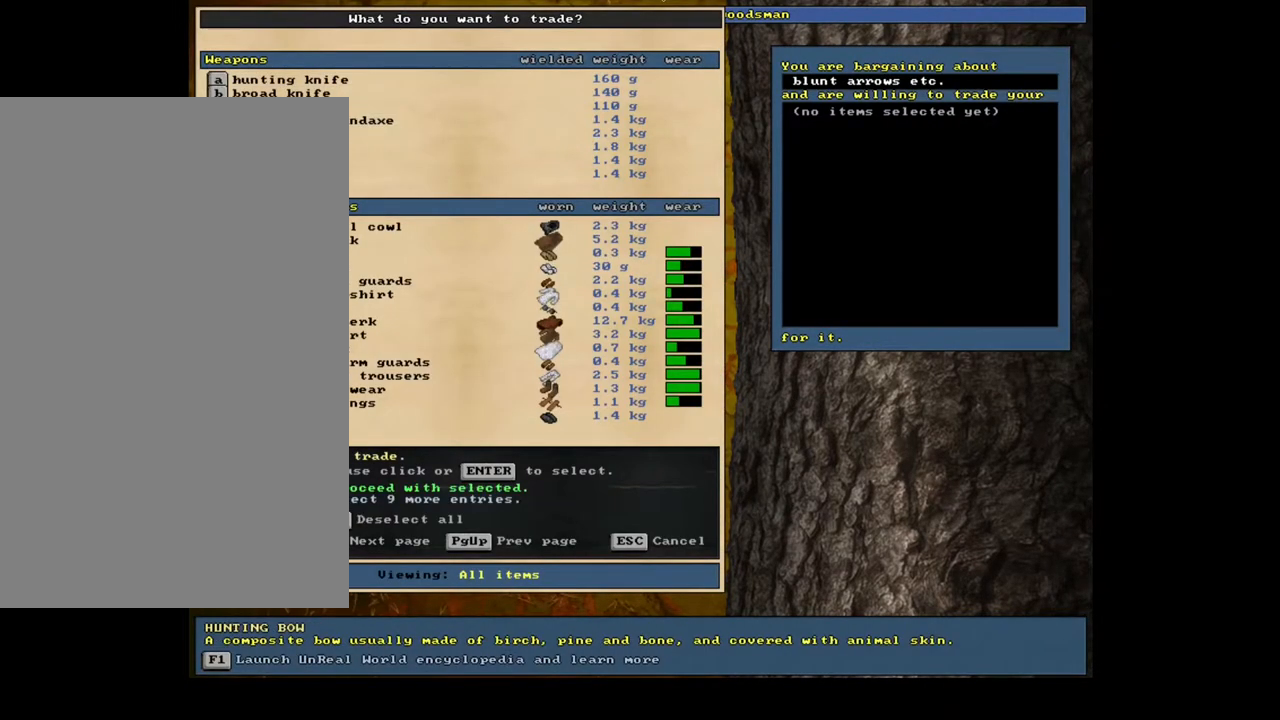
{"keys": [], "mouse": [], "events": [[167, "space", "down"], [250, "space", "up"]]}
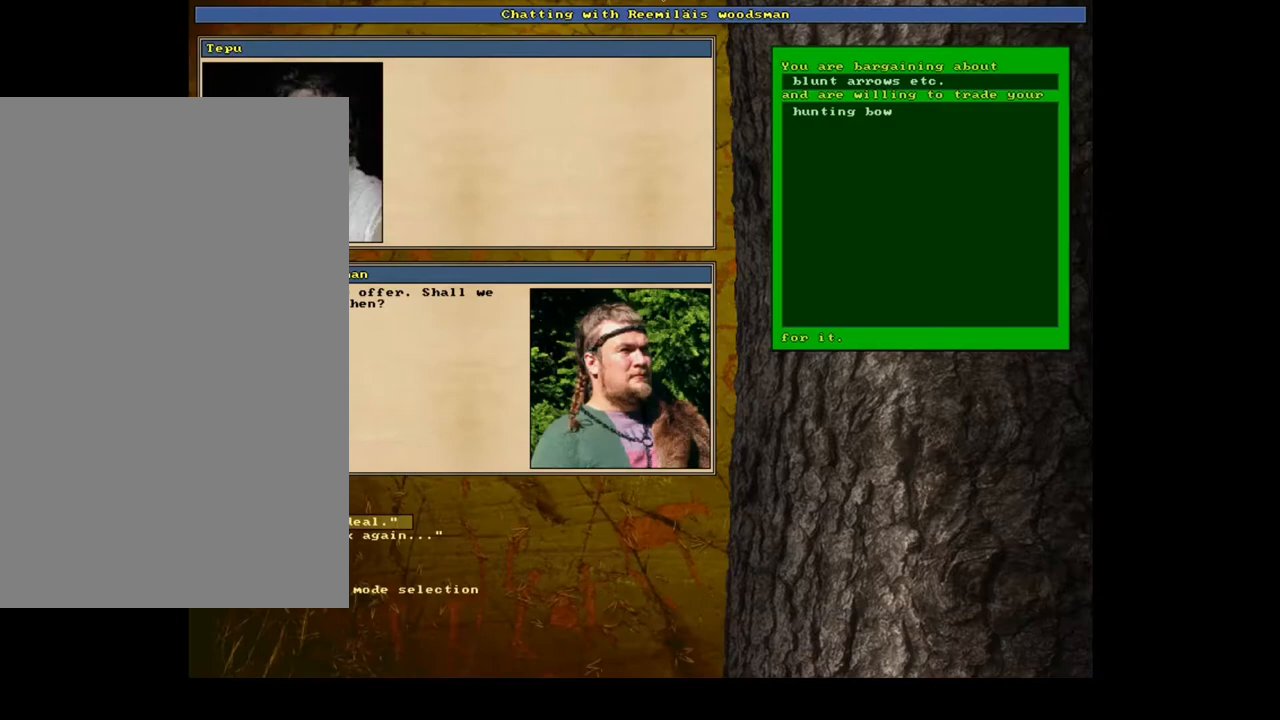
{"keys": [], "mouse": [], "events": []}
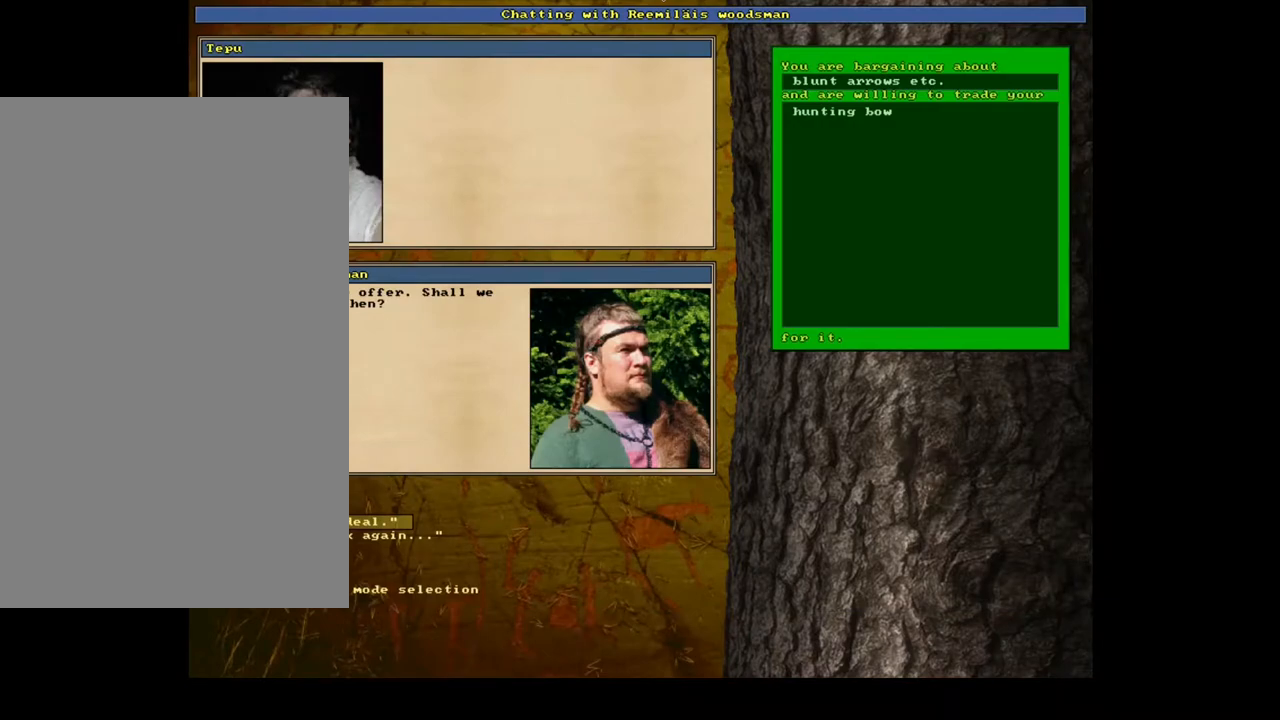
{"keys": [], "mouse": [], "events": [[267, "return", "down"], [333, "return", "up"]]}
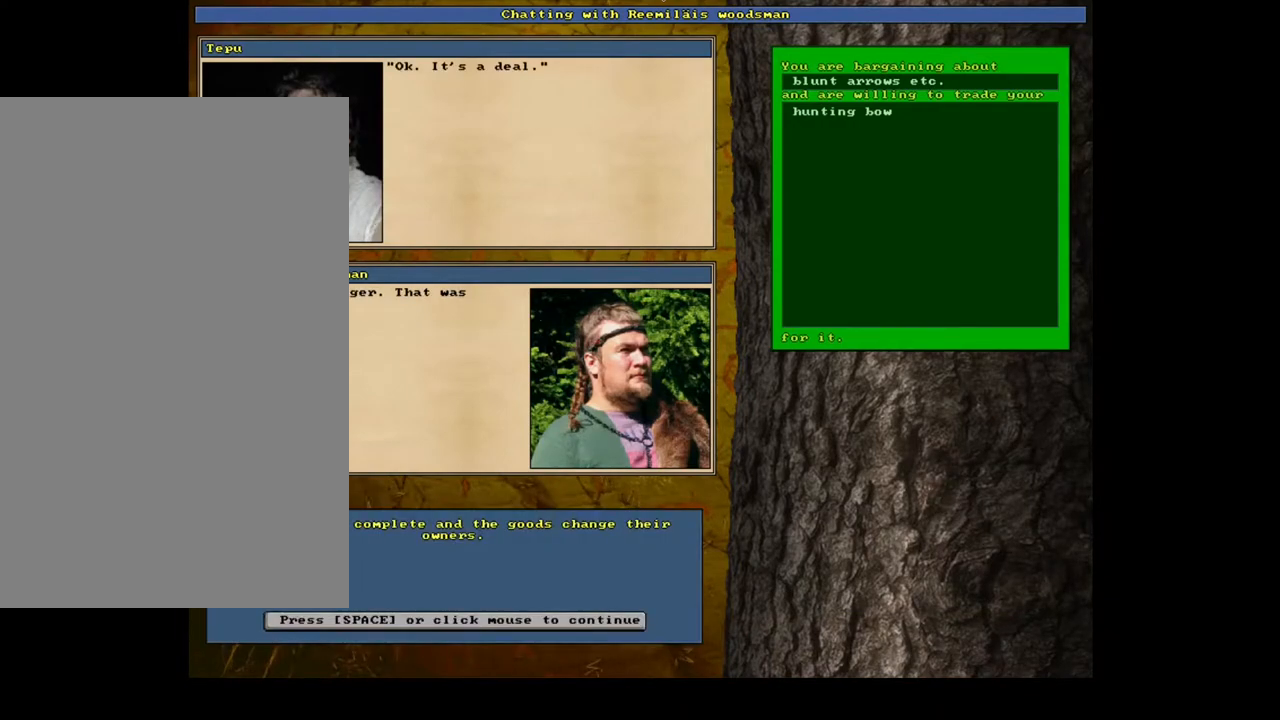
{"keys": [], "mouse": [], "events": [[183, "space", "down"], [233, "space", "up"]]}
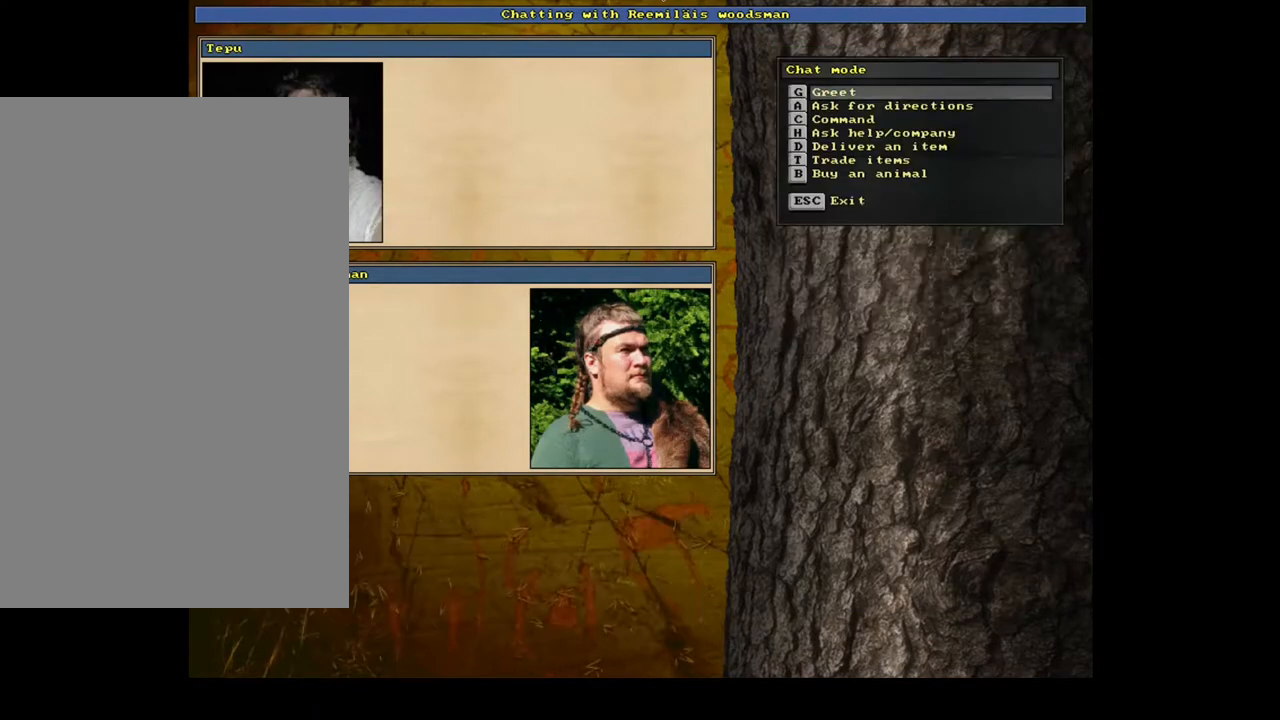
{"keys": [], "mouse": [], "events": [[17, "escape", "down"], [117, "escape", "up"], [400, "num3", "down"], [467, "num3", "up"]]}
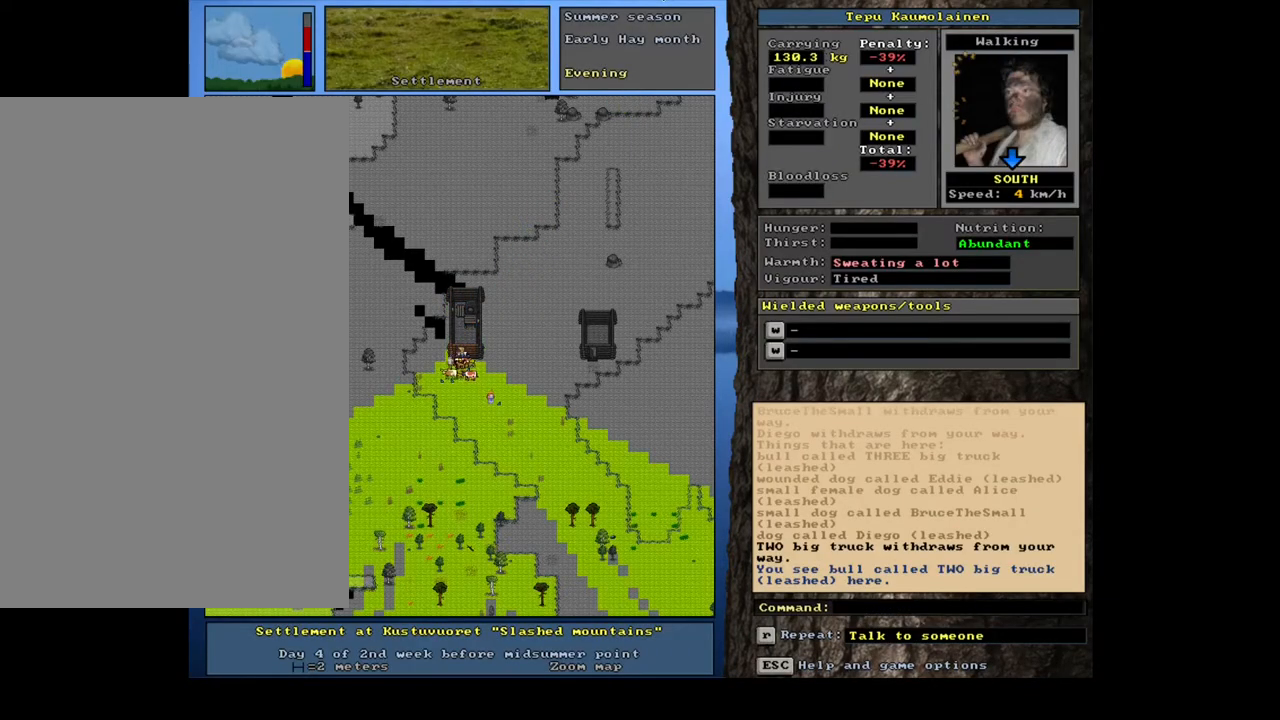
{"keys": ["ctrl_l", "num1"], "mouse": [], "events": [[217, "ctrl_l", "down"], [283, "num2", "down"], [383, "num2", "up"], [400, "num1", "down"]]}
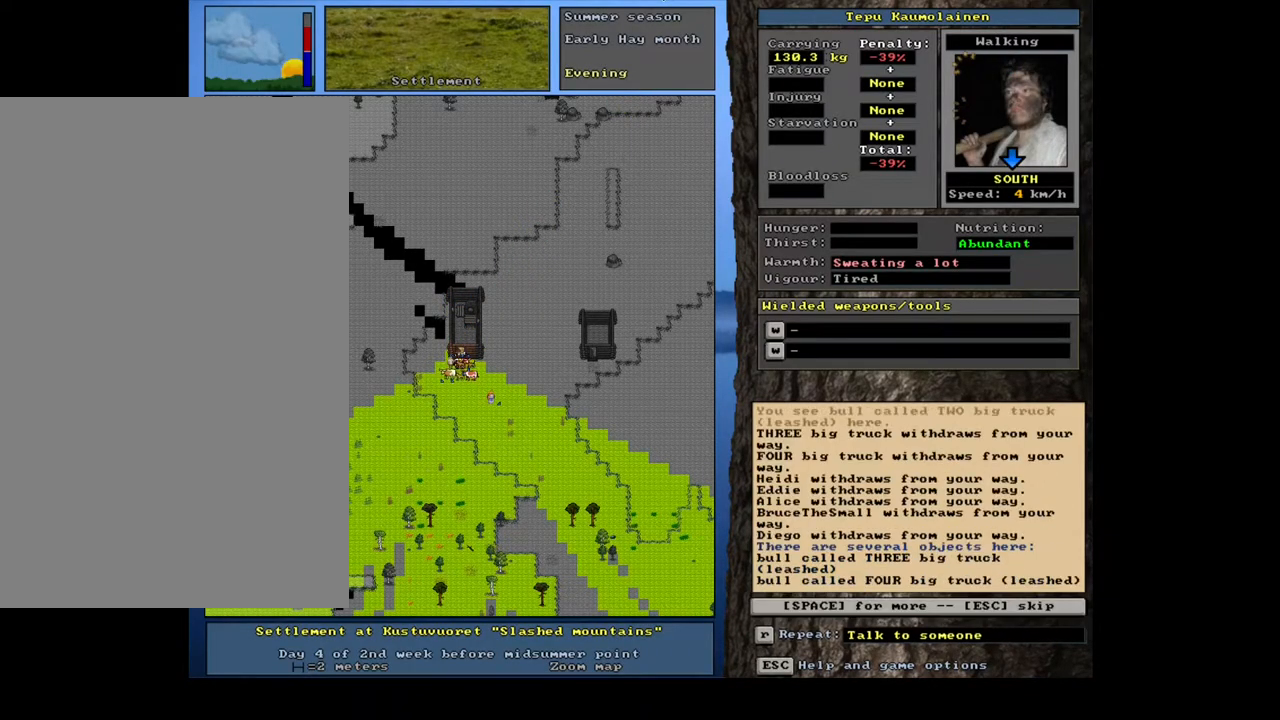
{"keys": ["escape"], "mouse": [], "events": [[17, "num1", "up"], [33, "num2", "down"], [117, "num1", "down"], [167, "num2", "up"], [217, "num1", "up"], [300, "ctrl_l", "up"], [467, "escape", "down"]]}
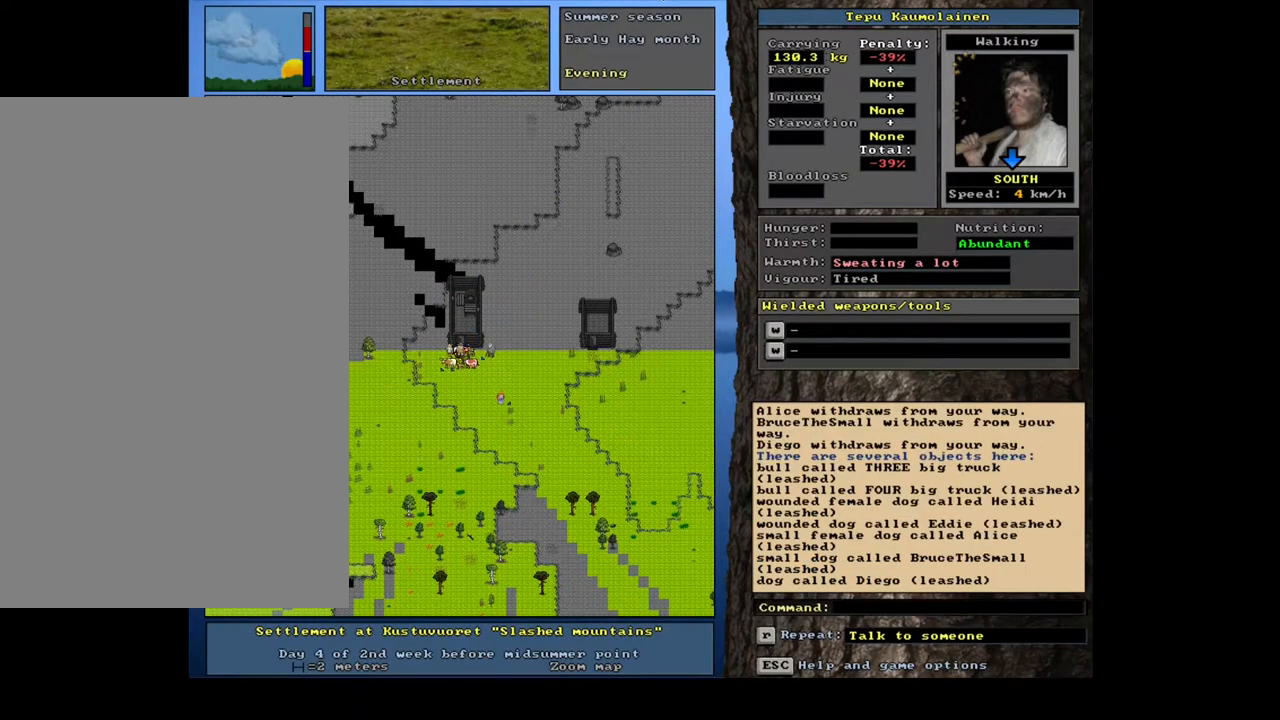
{"keys": ["ctrl_l", "num3"], "mouse": [], "events": [[50, "escape", "up"], [283, "ctrl_l", "down"], [300, "num2", "down"], [350, "num1", "down"], [417, "num2", "up"], [467, "num1", "up"], [500, "num3", "down"]]}
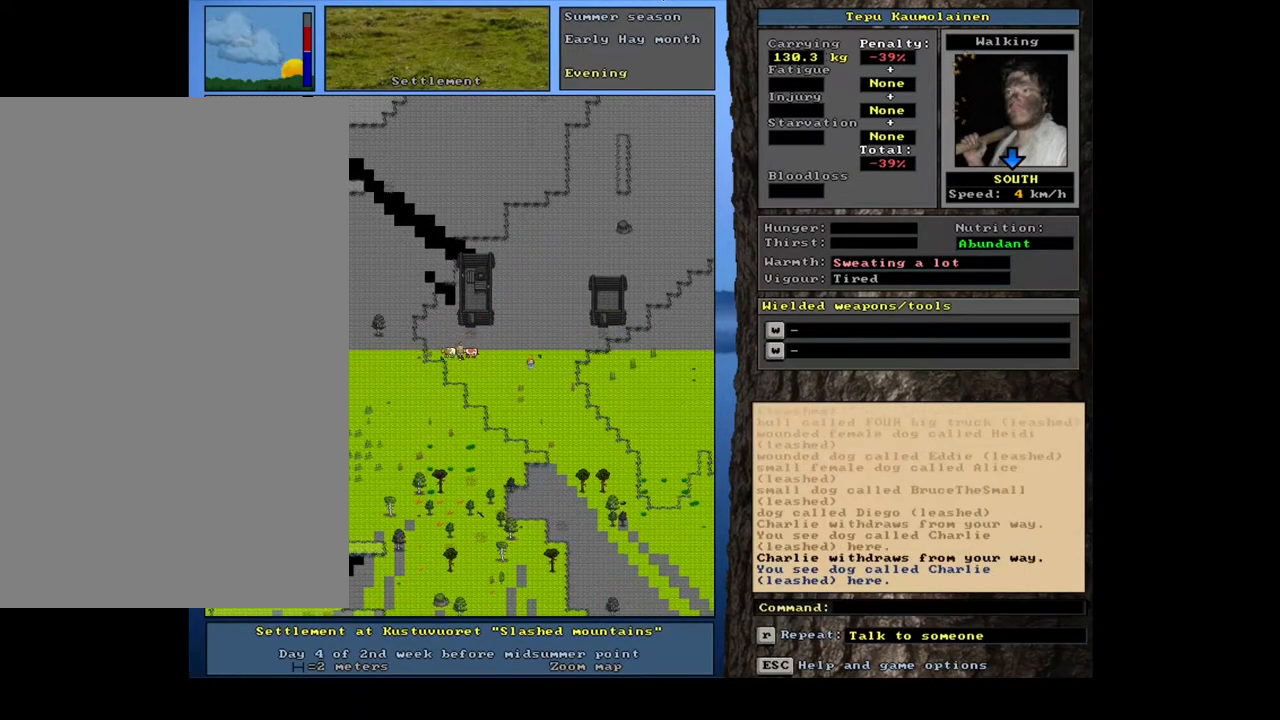
{"keys": ["ctrl_l", "num1"], "mouse": [], "events": [[100, "num3", "up"], [217, "num2", "down"], [250, "num1", "down"], [317, "num2", "up"], [400, "num1", "up"], [450, "num1", "down"]]}
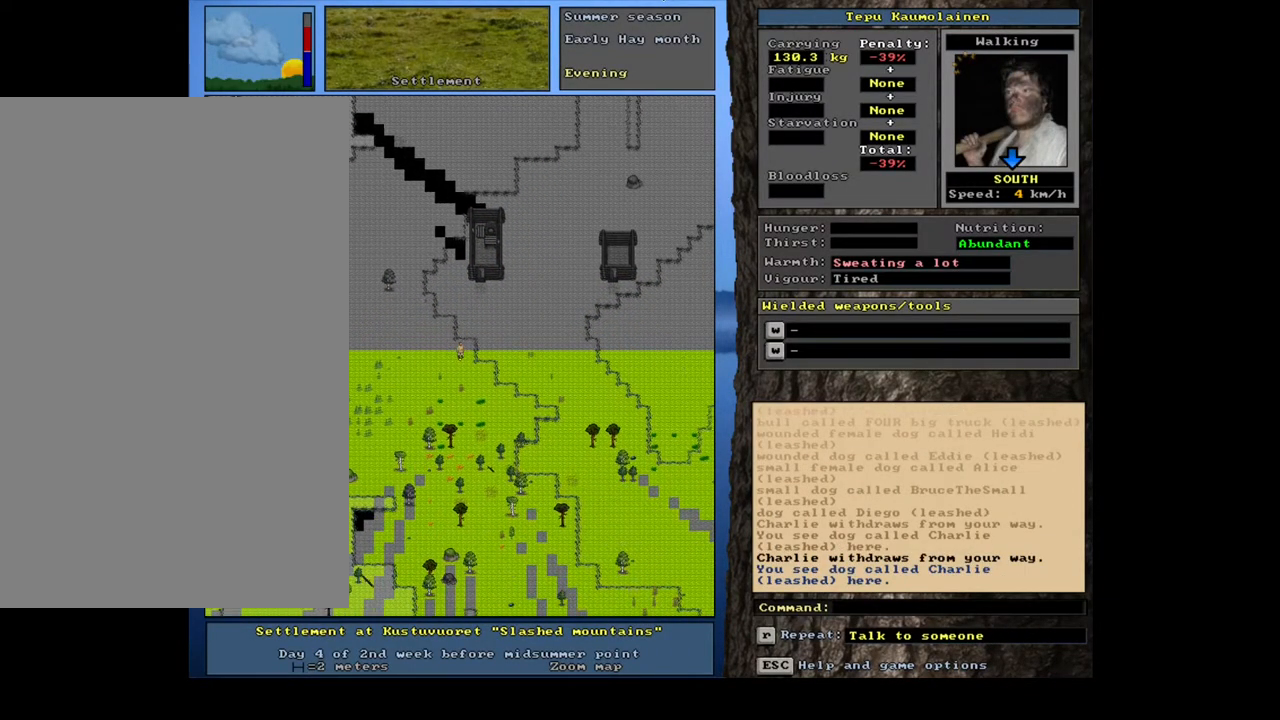
{"keys": ["ctrl_l", "num1"], "mouse": [], "events": [[67, "num1", "up"], [167, "num1", "down"], [283, "num1", "up"], [383, "num1", "down"]]}
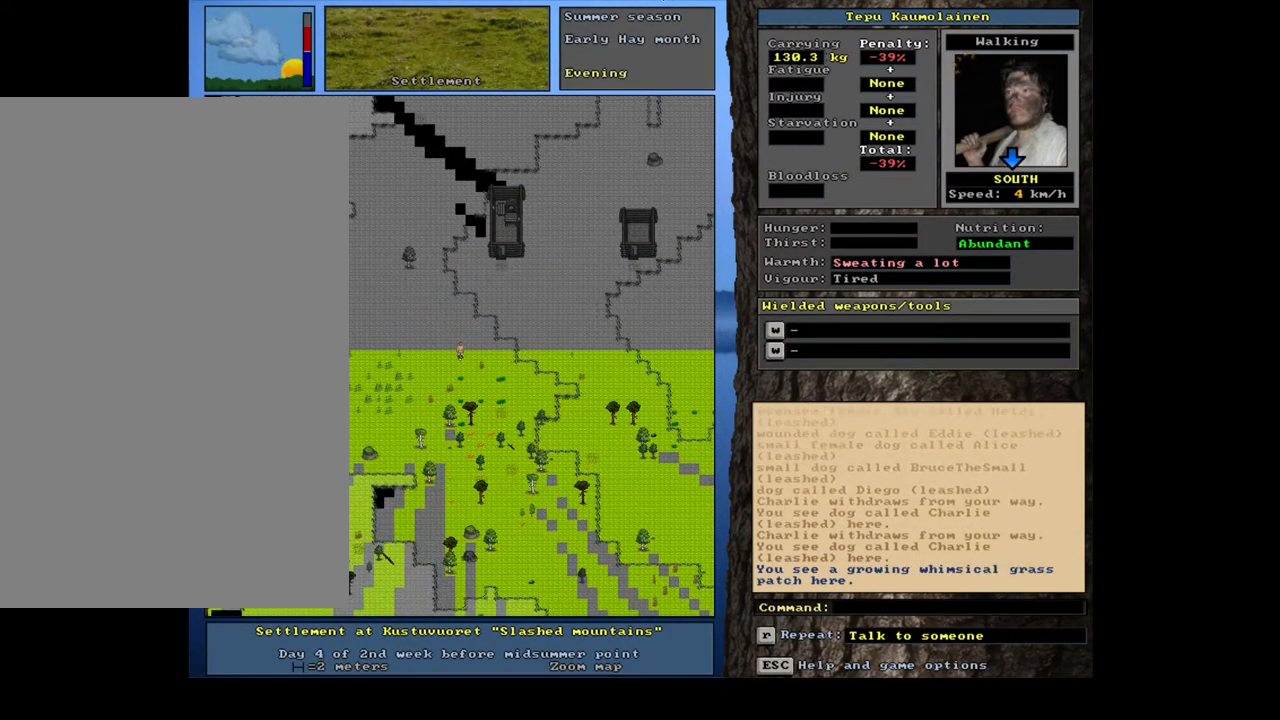
{"keys": [], "mouse": [], "events": [[33, "num1", "up"], [283, "ctrl_l", "up"]]}
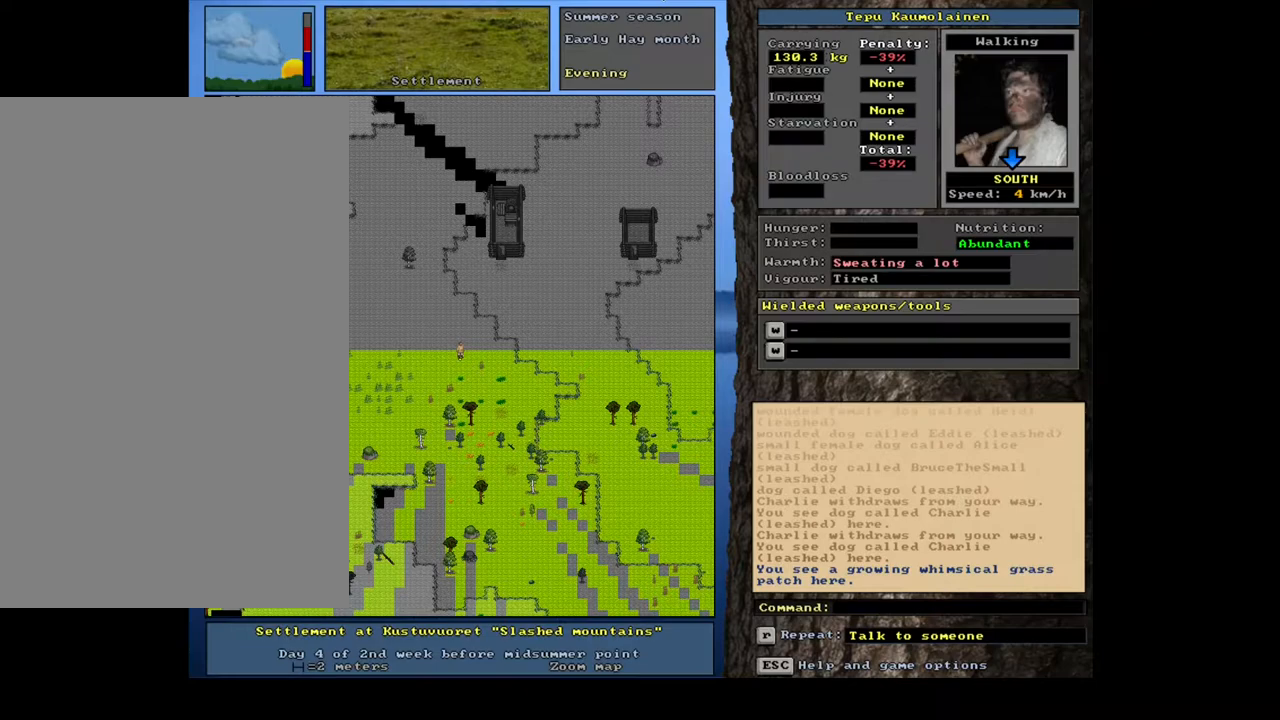
{"keys": [], "mouse": [], "events": []}
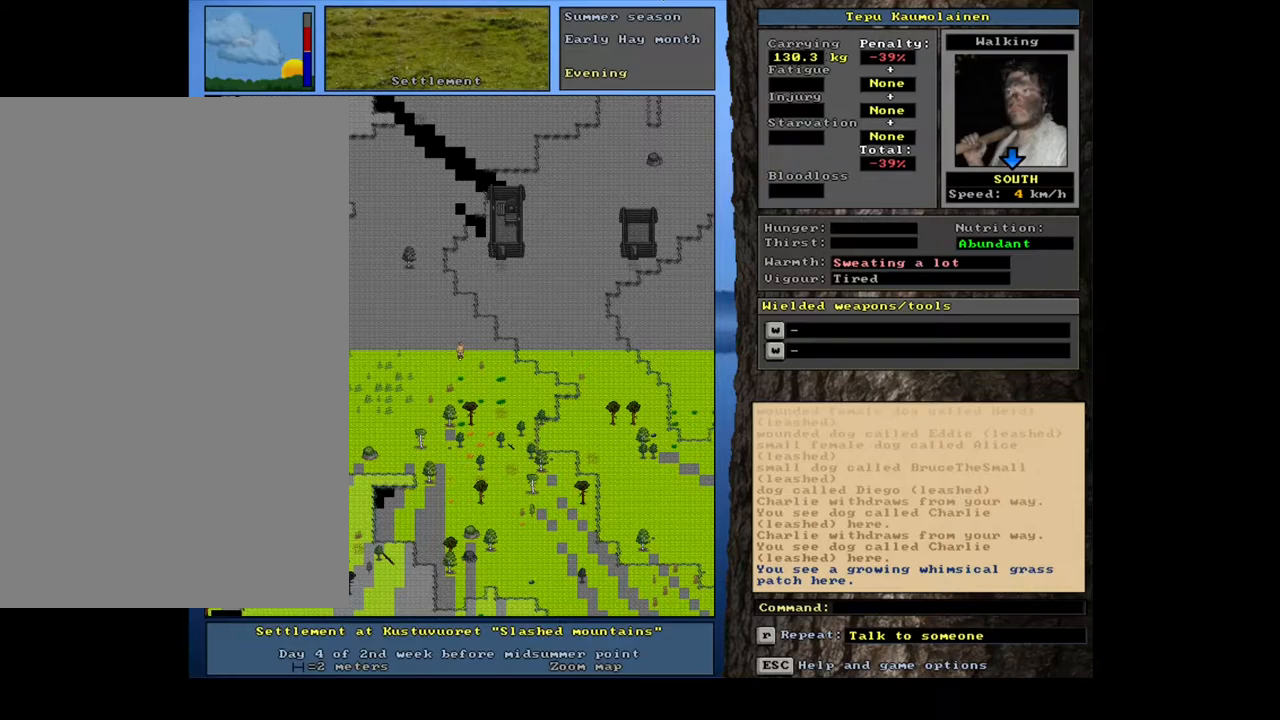
{"keys": [], "mouse": [], "events": [[167, "d", "down"], [233, "d", "up"]]}
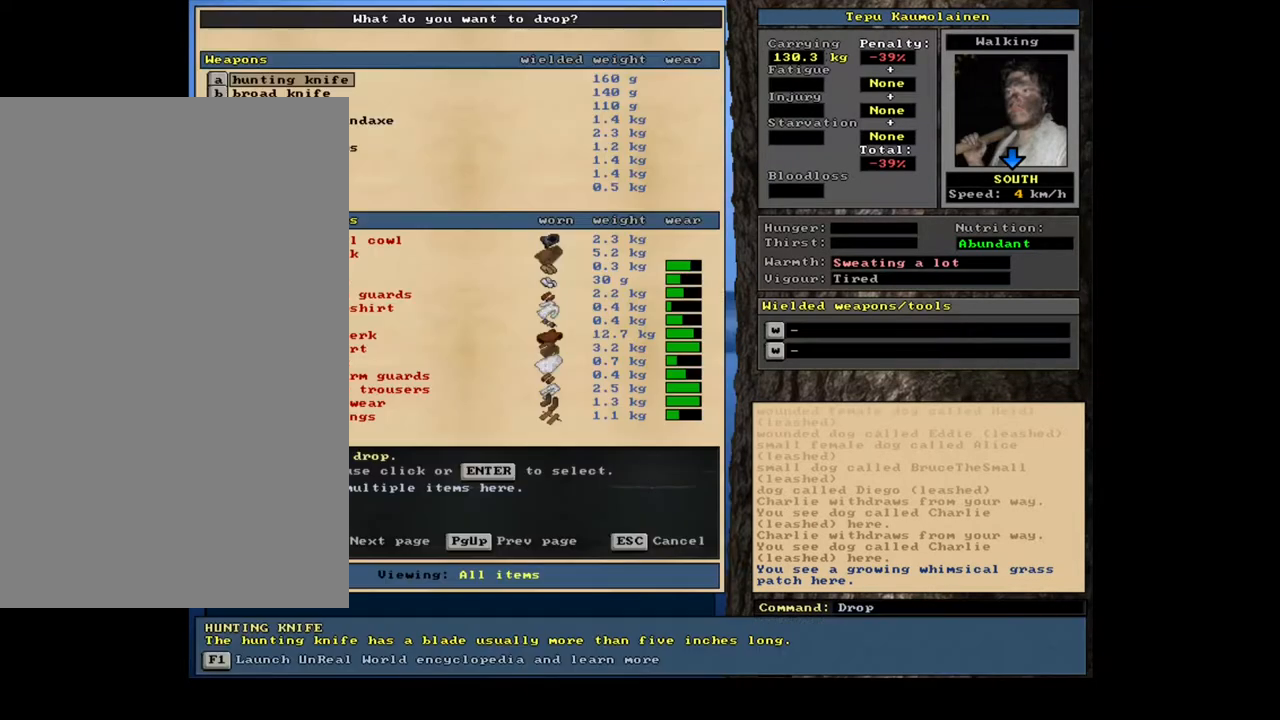
{"keys": [], "mouse": [], "events": []}
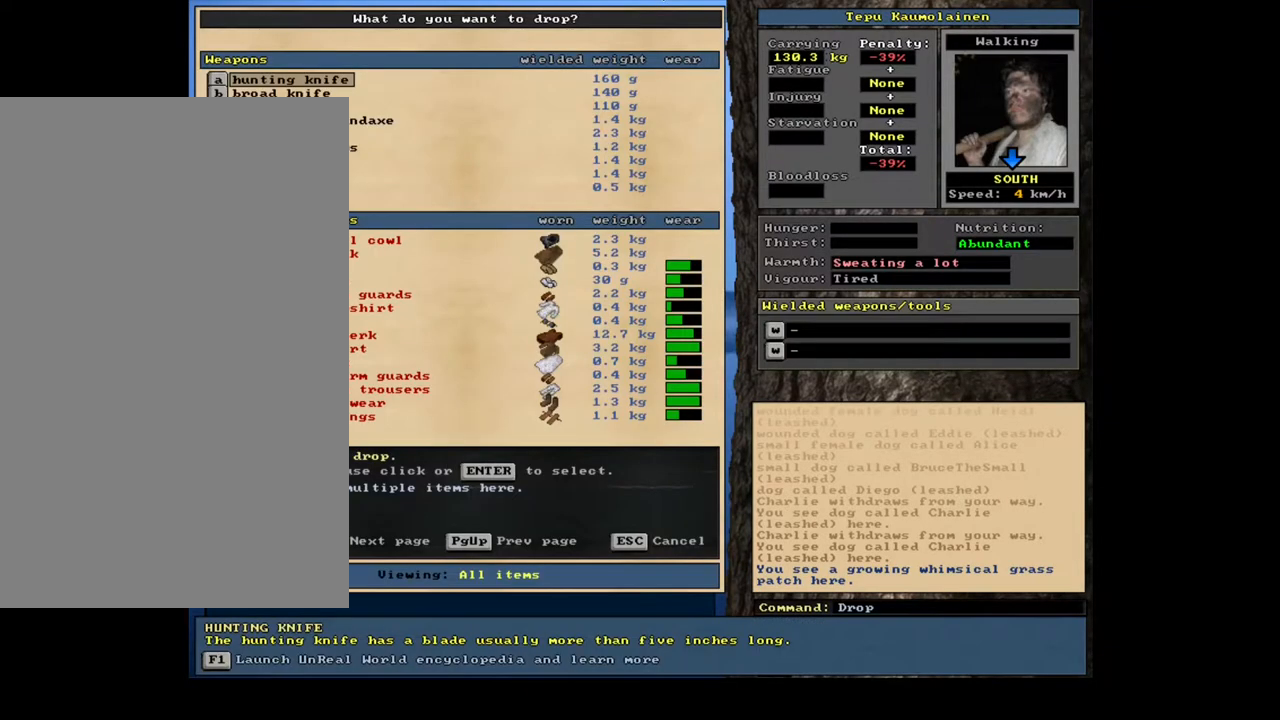
{"keys": ["down"], "mouse": [], "events": [[450, "down", "down"]]}
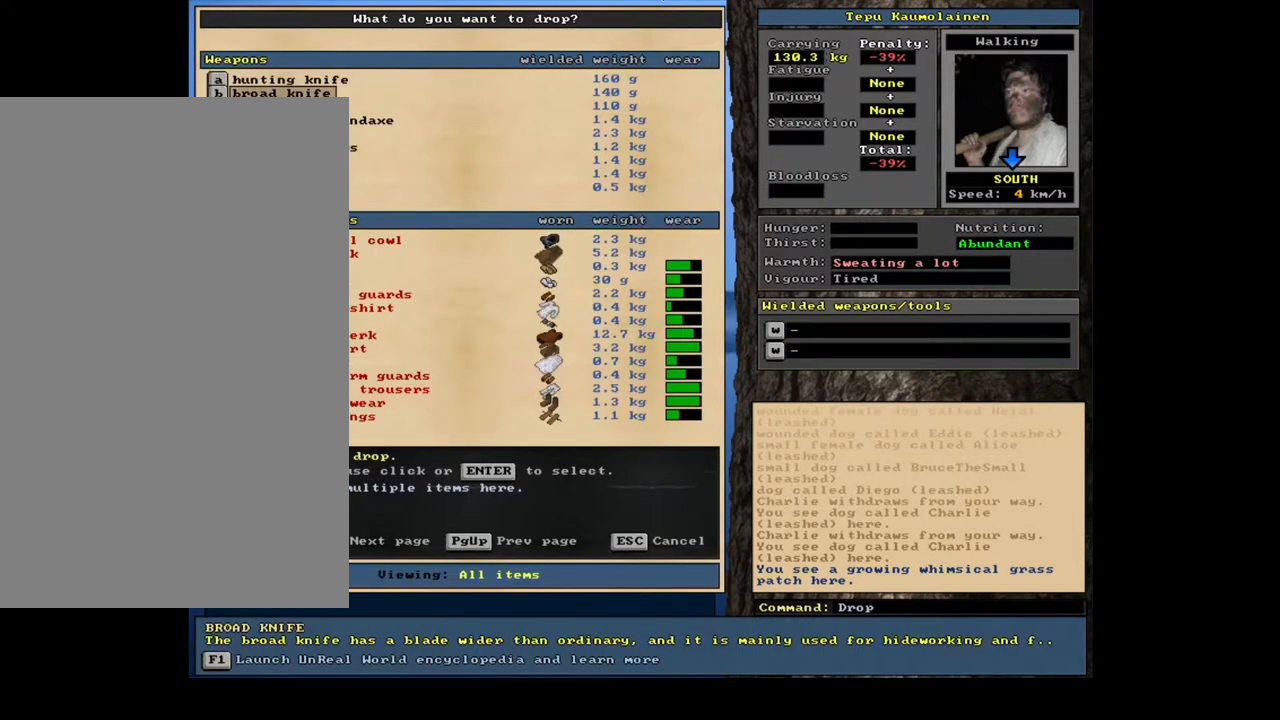
{"keys": [], "mouse": [], "events": [[67, "down", "up"], [250, "down", "down"], [383, "down", "up"]]}
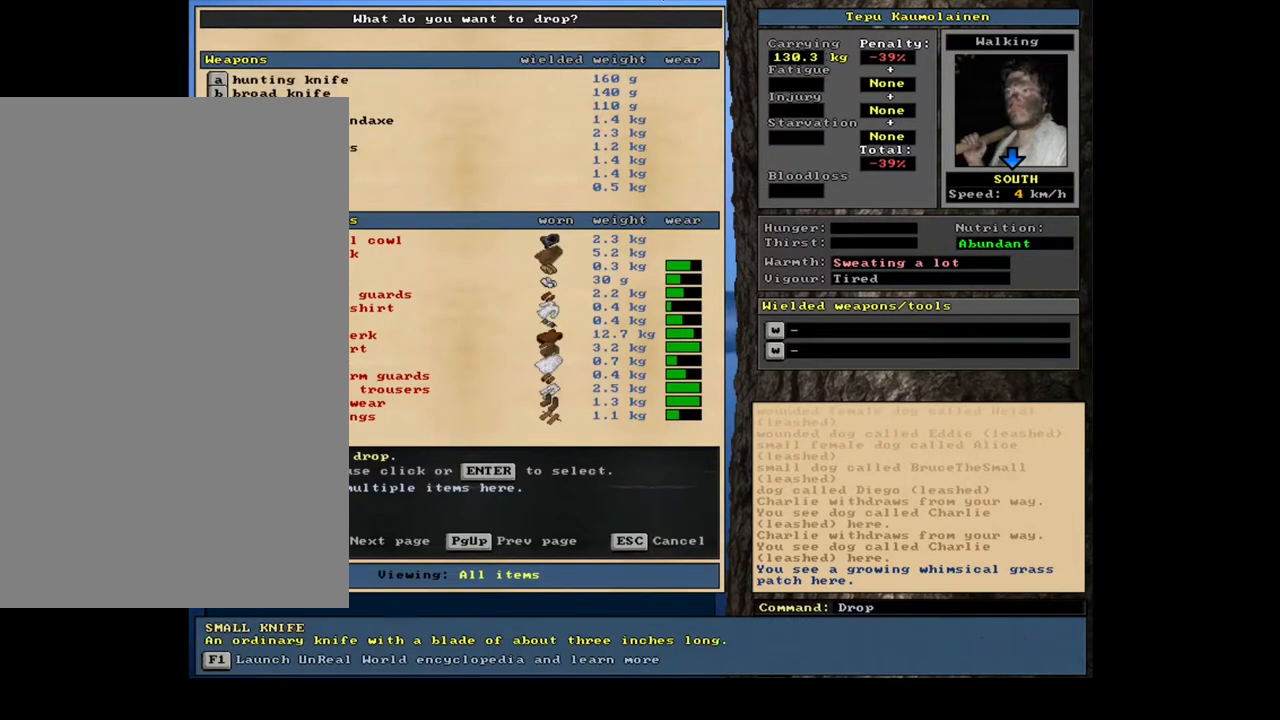
{"keys": [], "mouse": [], "events": [[367, "down", "down"], [450, "down", "up"]]}
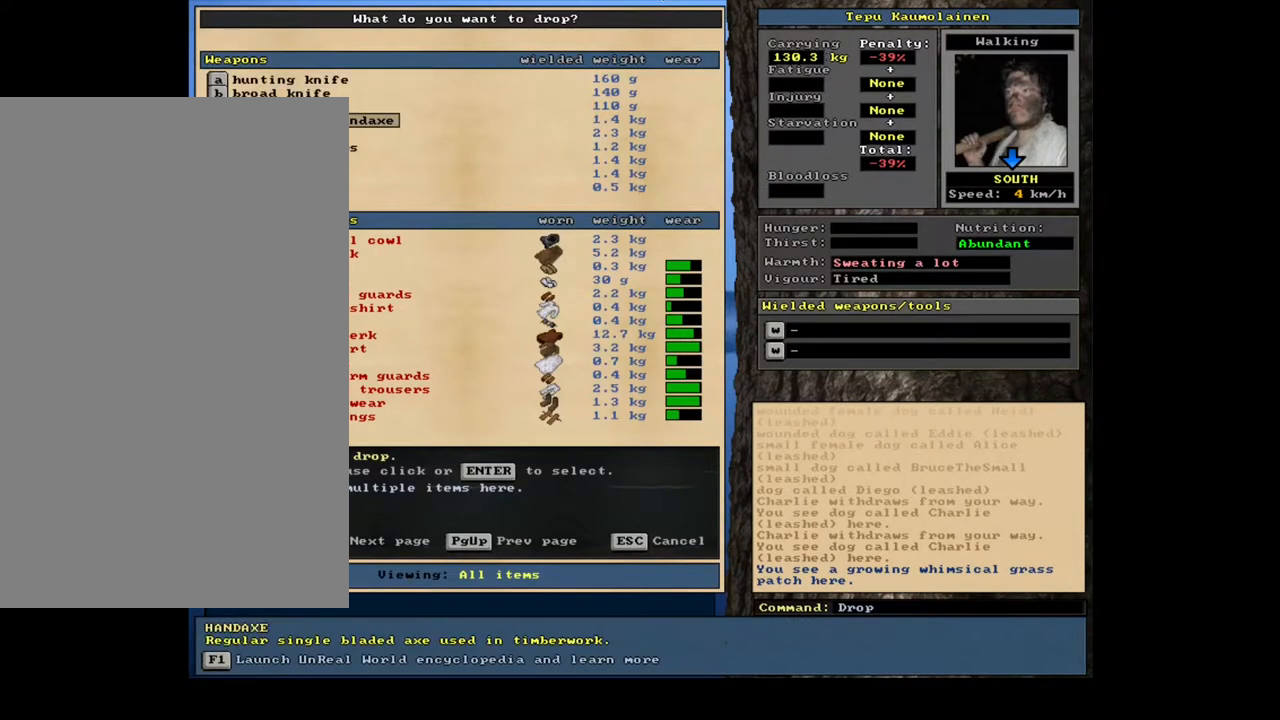
{"keys": [], "mouse": [], "events": [[150, "down", "down"], [250, "down", "up"], [417, "down", "down"], [500, "down", "up"]]}
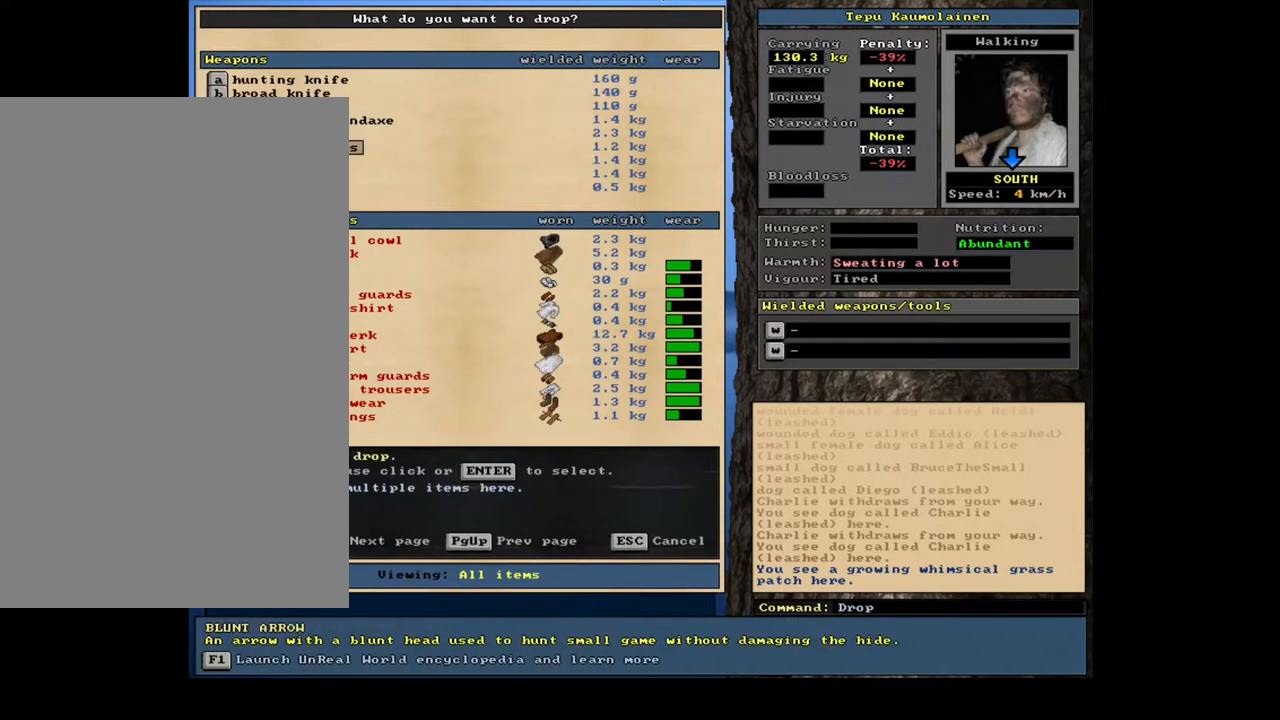
{"keys": ["down"], "mouse": [], "events": [[200, "return", "down"], [283, "return", "up"], [450, "down", "down"]]}
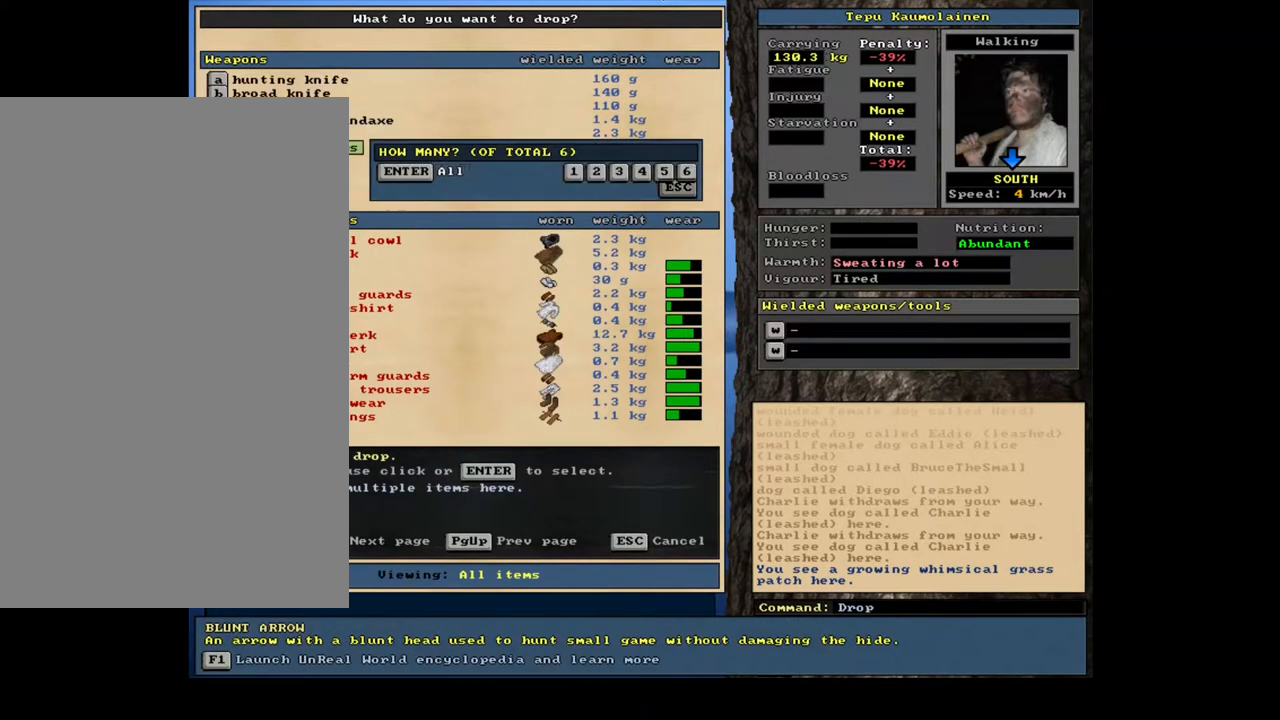
{"keys": ["down"], "mouse": [], "events": [[50, "down", "up"], [233, "return", "down"], [333, "return", "up"], [450, "down", "down"]]}
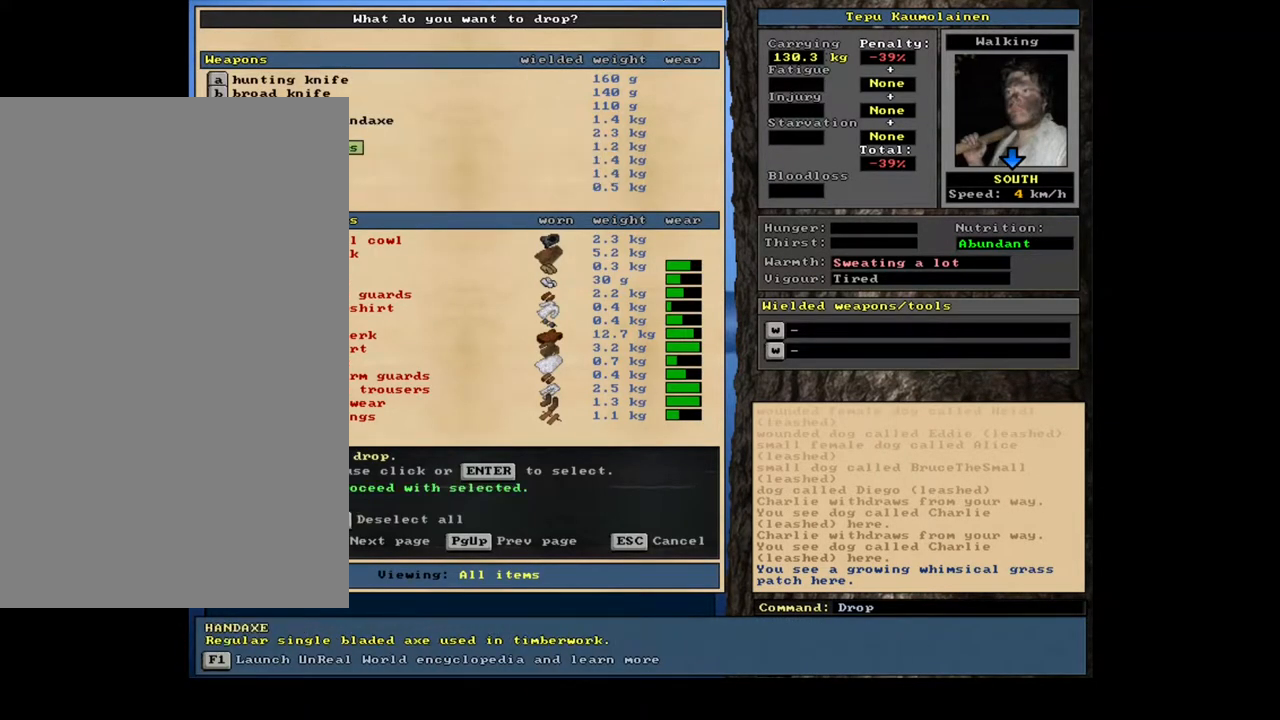
{"keys": ["down"], "mouse": [], "events": [[17, "down", "up"], [33, "return", "down"], [133, "return", "up"], [200, "down", "down"], [283, "down", "up"], [300, "return", "down"], [367, "return", "up"], [450, "down", "down"]]}
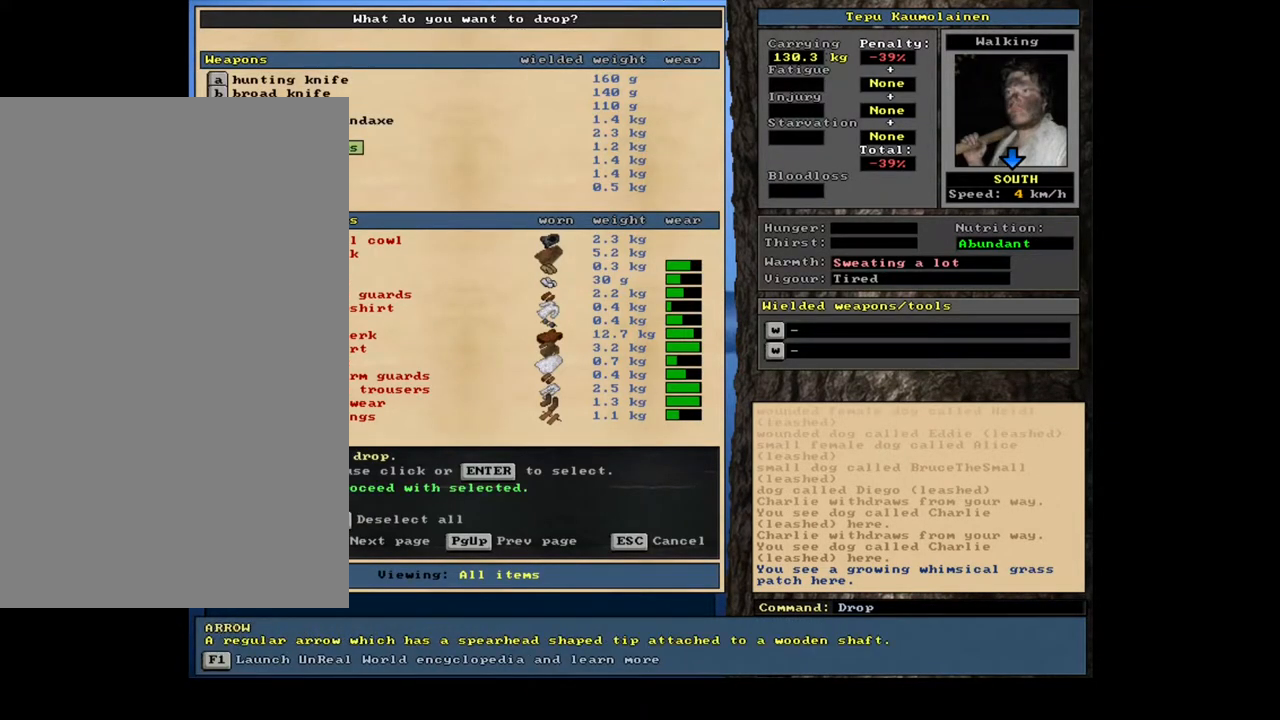
{"keys": [], "mouse": [], "events": [[33, "return", "down"], [67, "down", "up"], [133, "return", "up"]]}
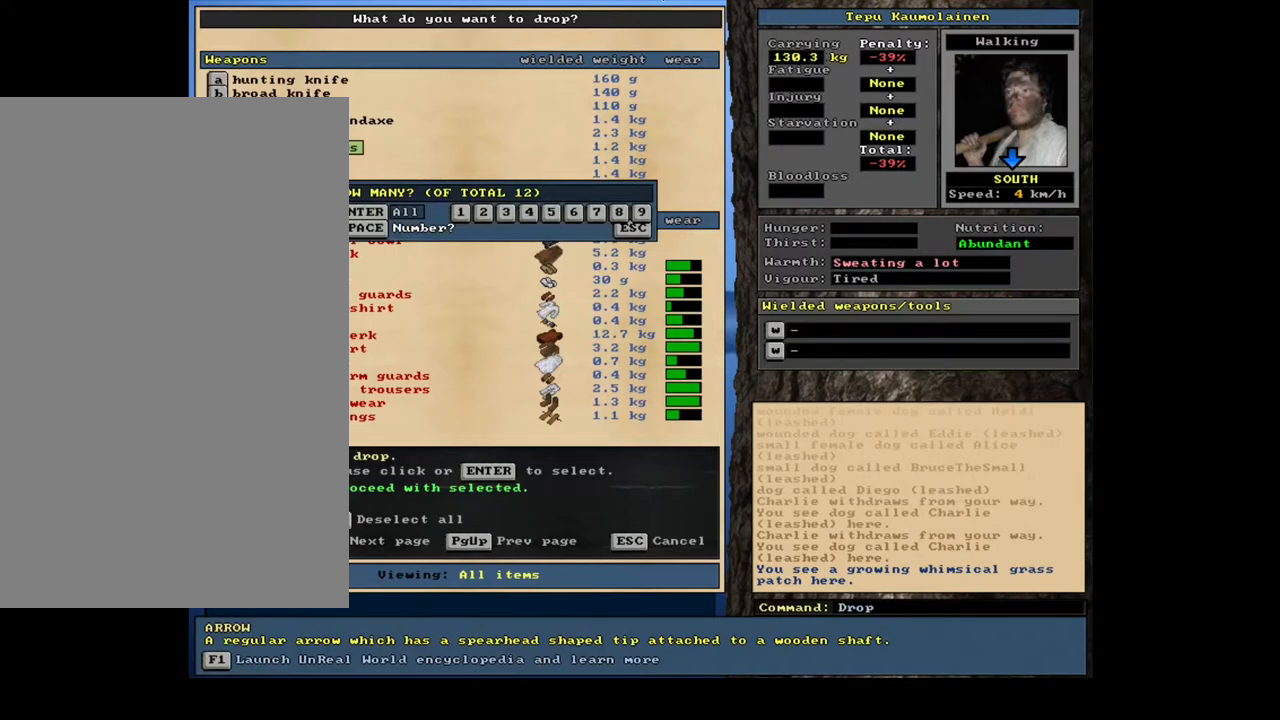
{"keys": [], "mouse": [], "events": [[33, "return", "down"], [133, "return", "up"], [200, "up", "down"], [283, "up", "up"]]}